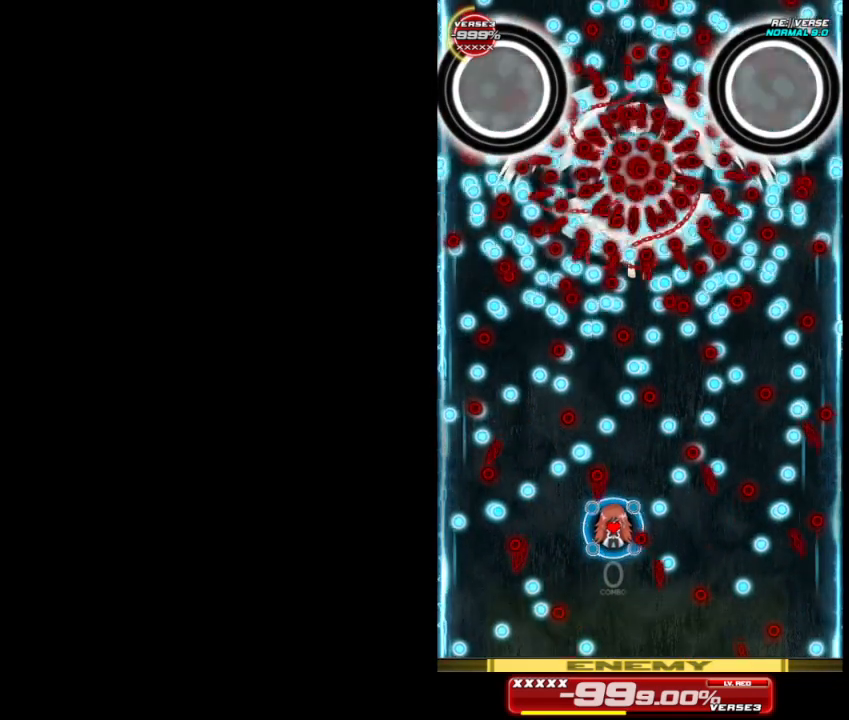
Gameplay with a controller (Xbox layout); each line is a JSON object with the inputs held at the frame after it. "events" lists button and stick changes between this image and that frame as [ms after this image, input, new state], when the widget could be followed in between. Not read: right_stick.
{"buttons": [], "left_stick": "center", "events": []}
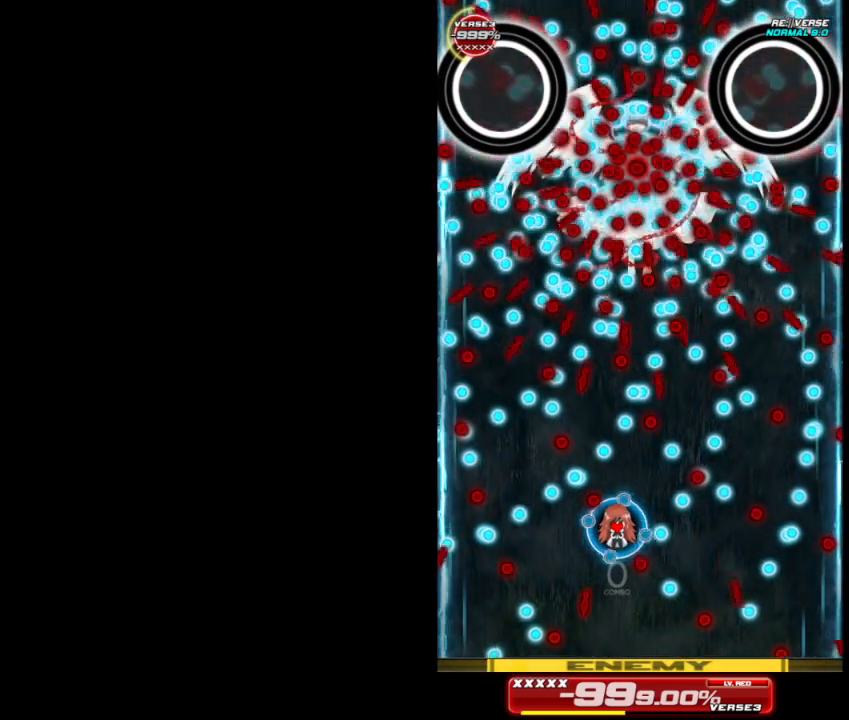
{"buttons": [], "left_stick": "center", "events": [[133, "left_stick", "right"], [200, "left_stick", "center"]]}
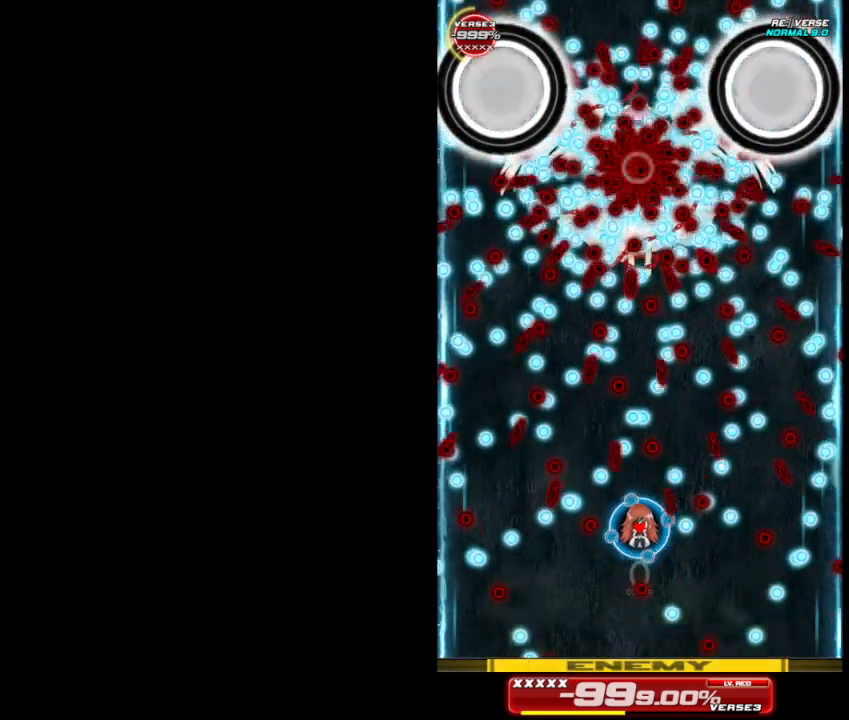
{"buttons": [], "left_stick": "center", "events": []}
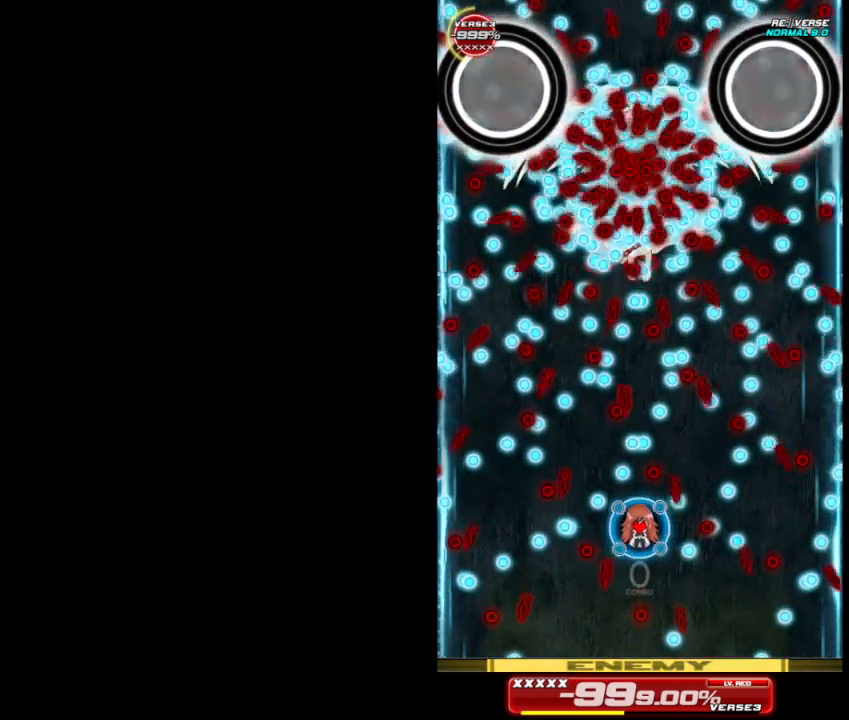
{"buttons": [], "left_stick": "center", "events": []}
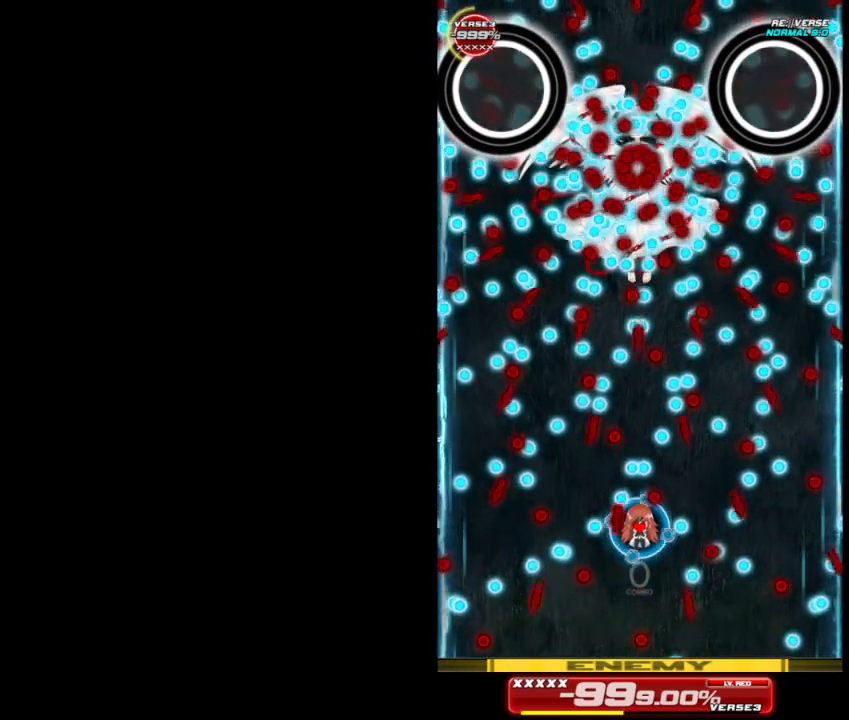
{"buttons": [], "left_stick": "left", "events": [[467, "left_stick", "left"]]}
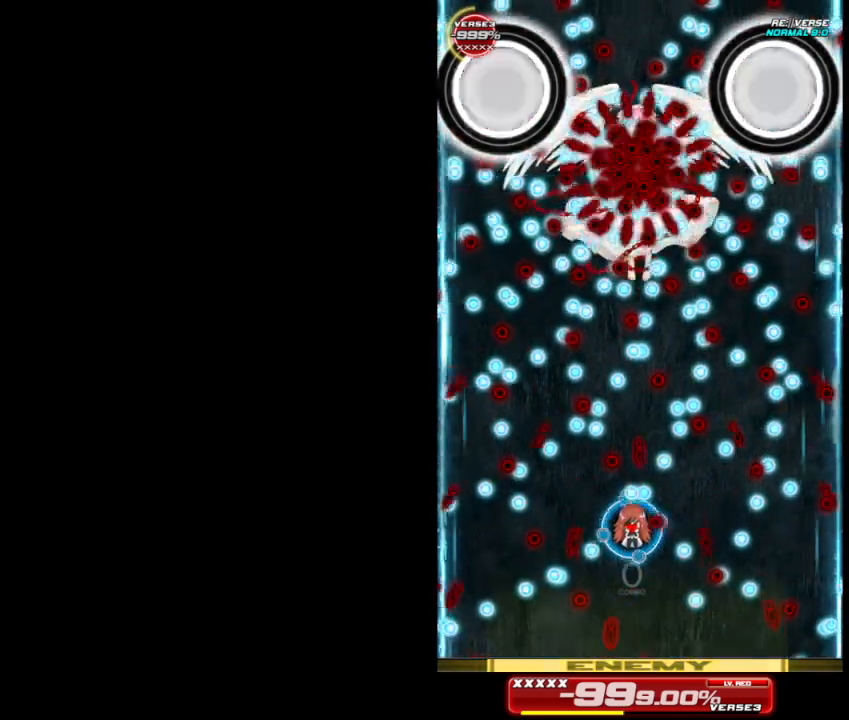
{"buttons": [], "left_stick": "right", "events": [[167, "left_stick", "center"], [367, "left_stick", "right"]]}
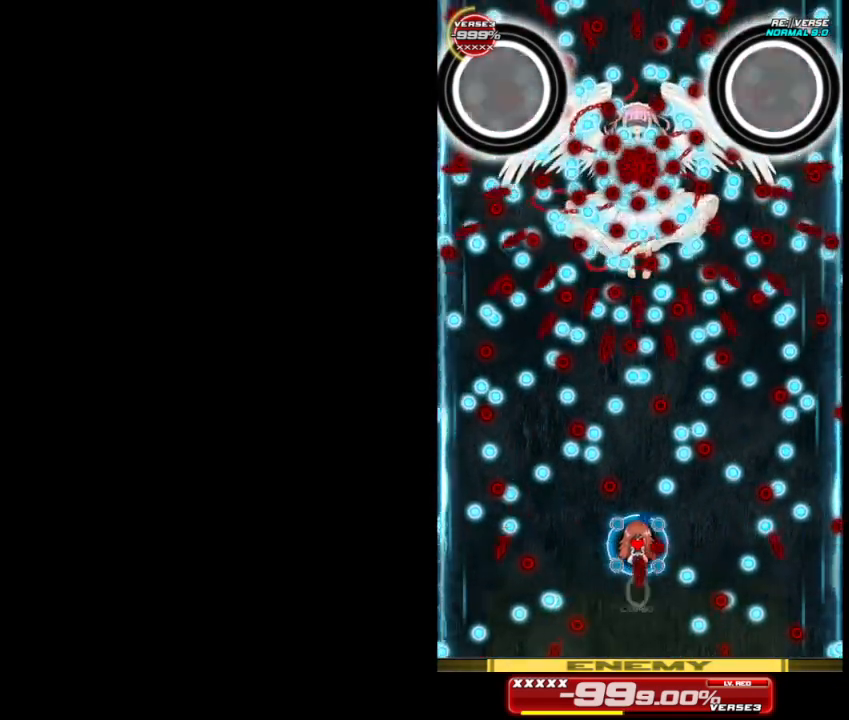
{"buttons": [], "left_stick": "center", "events": [[33, "left_stick", "center"]]}
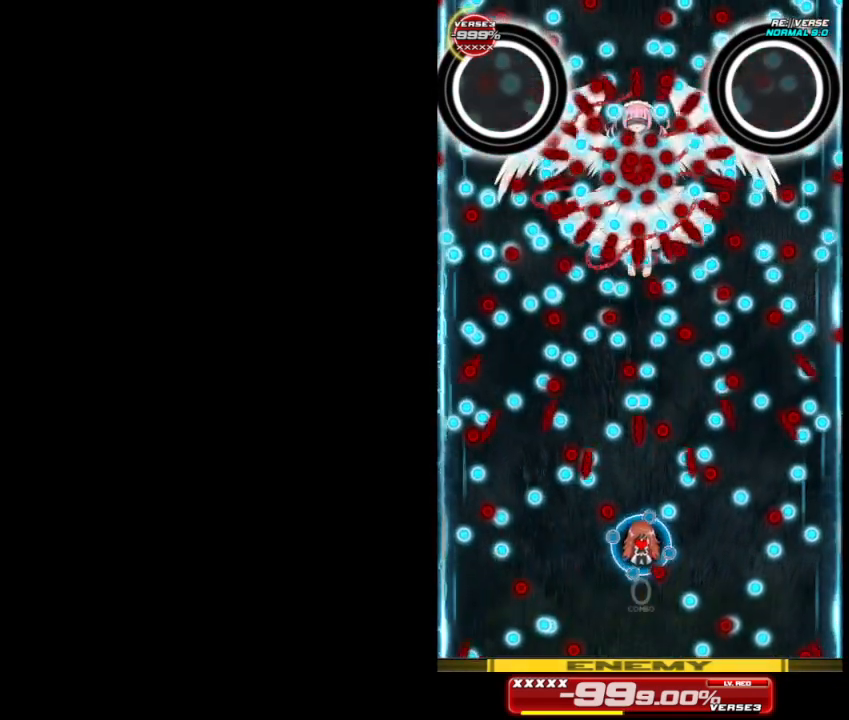
{"buttons": [], "left_stick": "center", "events": [[33, "left_stick", "right"], [200, "left_stick", "center"]]}
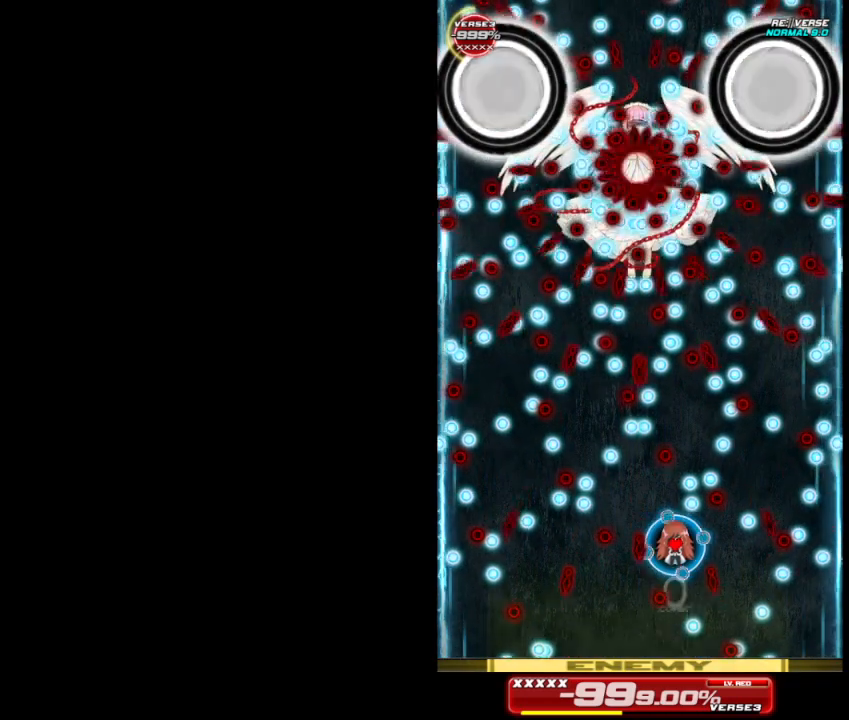
{"buttons": [], "left_stick": "down-right", "events": [[67, "left_stick", "up-left"], [200, "left_stick", "center"], [433, "left_stick", "down-right"]]}
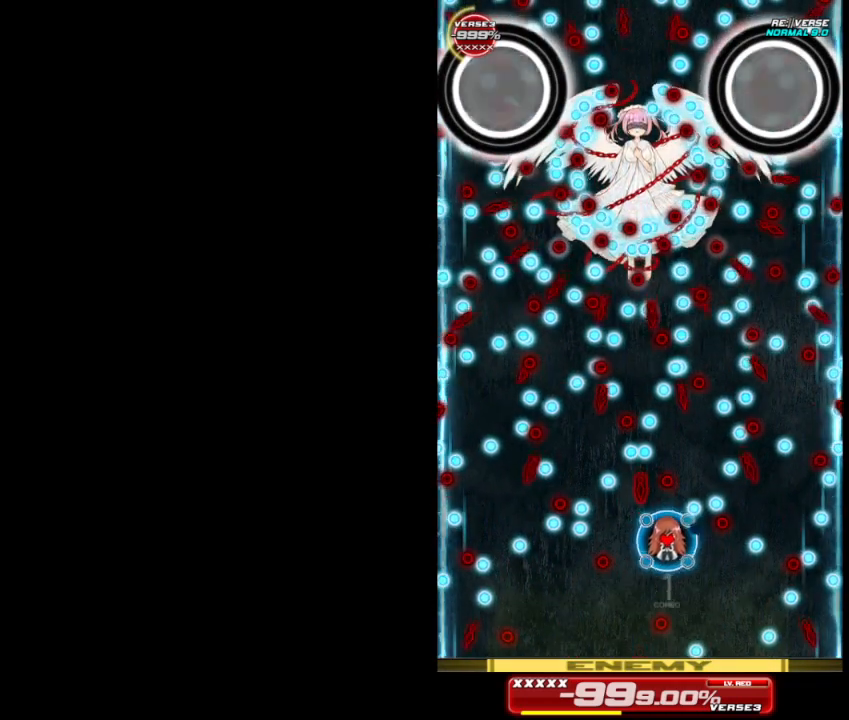
{"buttons": [], "left_stick": "center", "events": [[33, "left_stick", "center"], [267, "left_stick", "left"], [467, "left_stick", "center"]]}
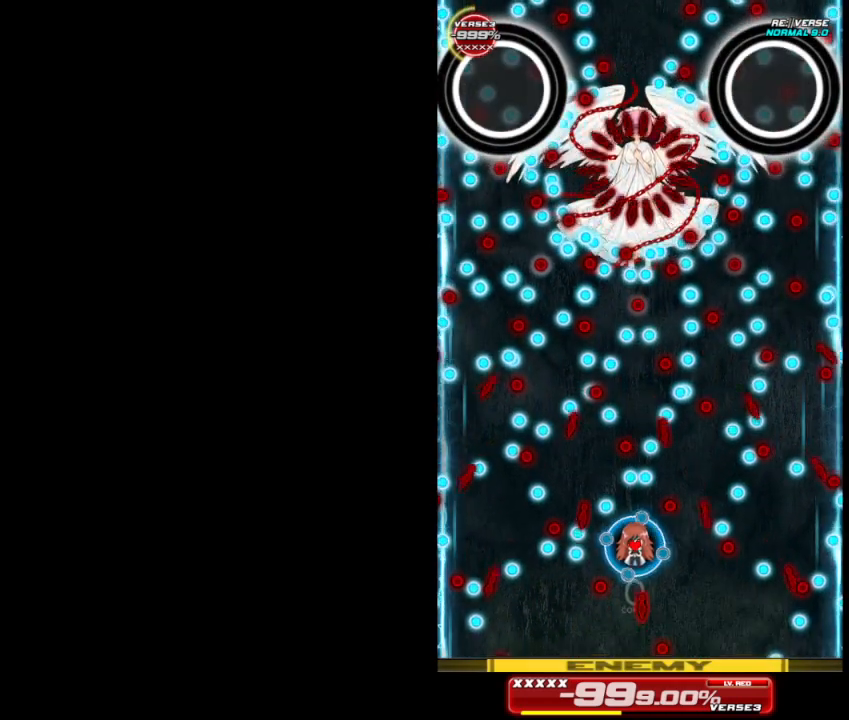
{"buttons": [], "left_stick": "center", "events": []}
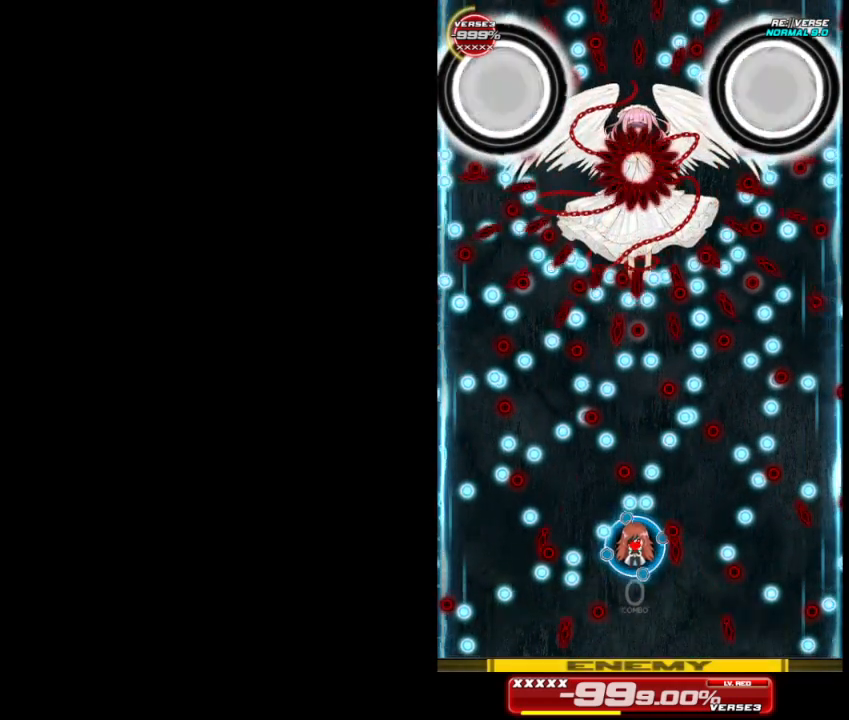
{"buttons": [], "left_stick": "up-right", "events": [[367, "left_stick", "up-right"]]}
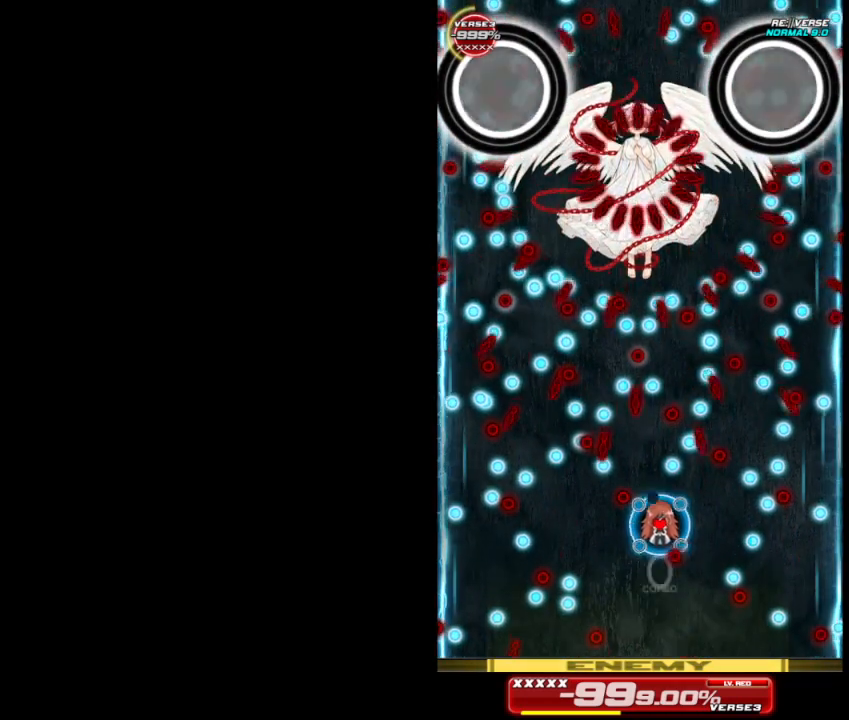
{"buttons": [], "left_stick": "center", "events": [[33, "left_stick", "center"]]}
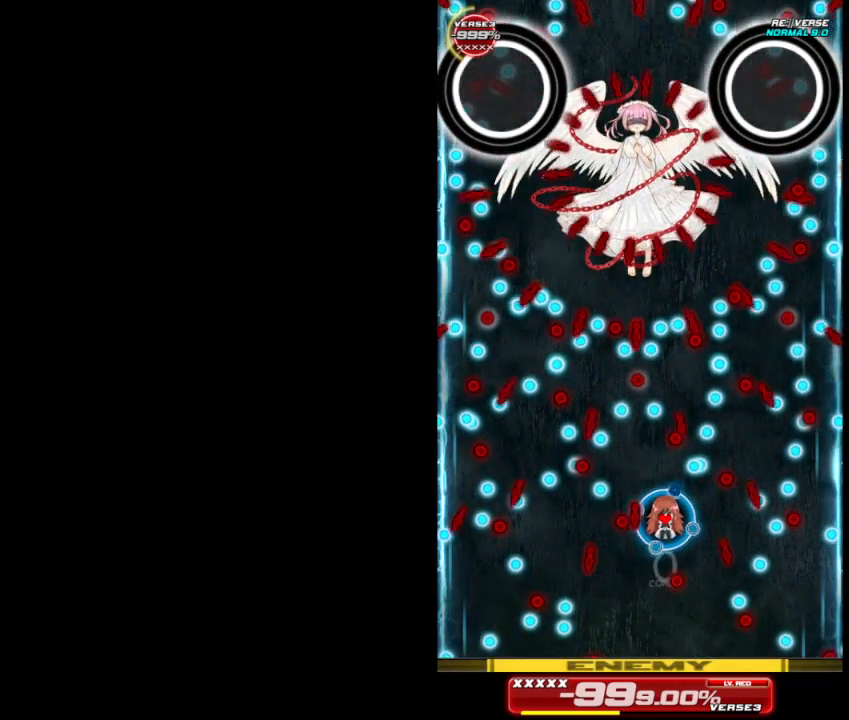
{"buttons": [], "left_stick": "center", "events": []}
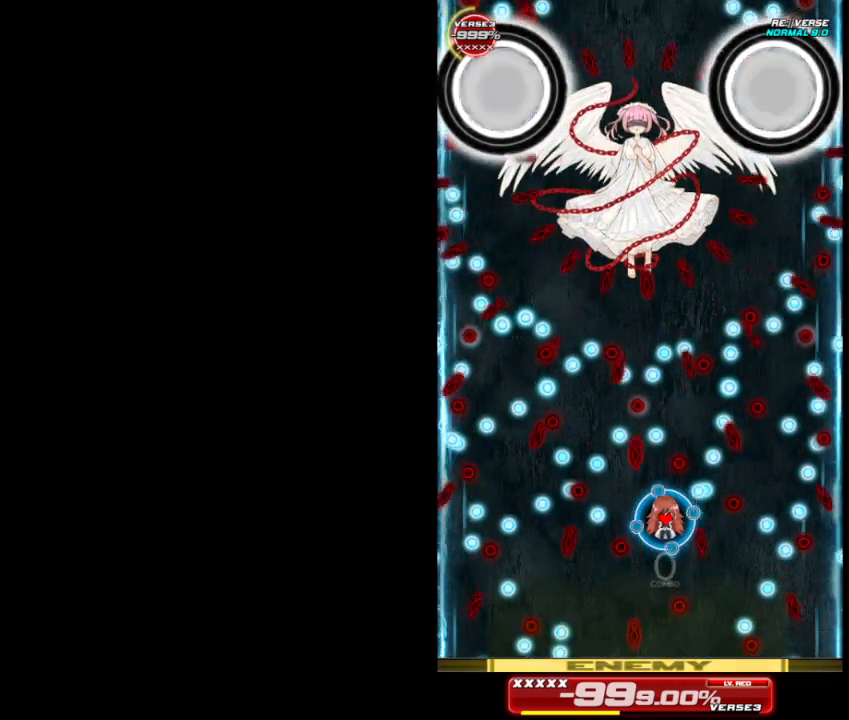
{"buttons": [], "left_stick": "center", "events": []}
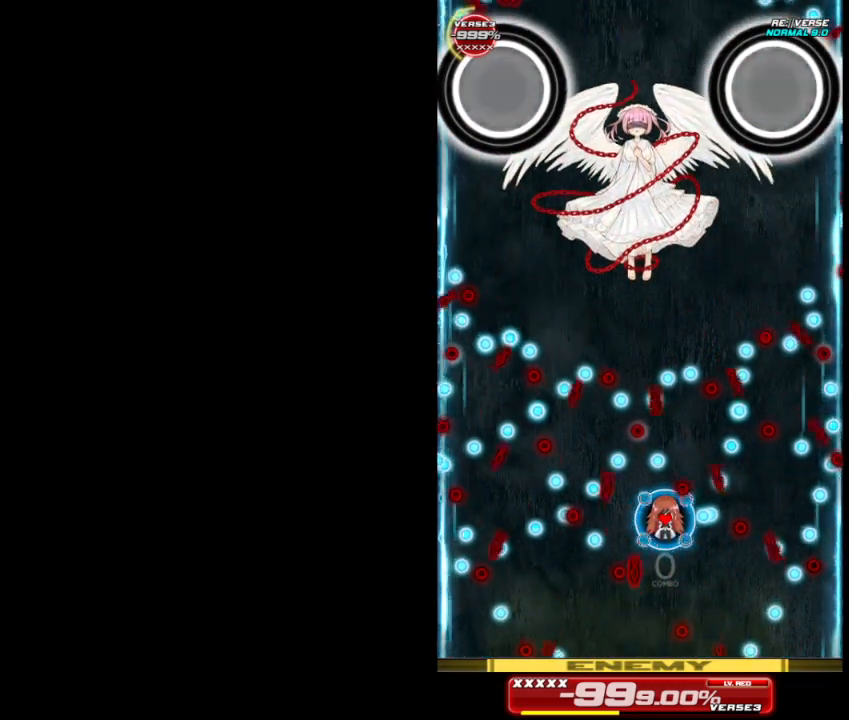
{"buttons": [], "left_stick": "center", "events": [[167, "left_stick", "down-left"], [433, "left_stick", "center"]]}
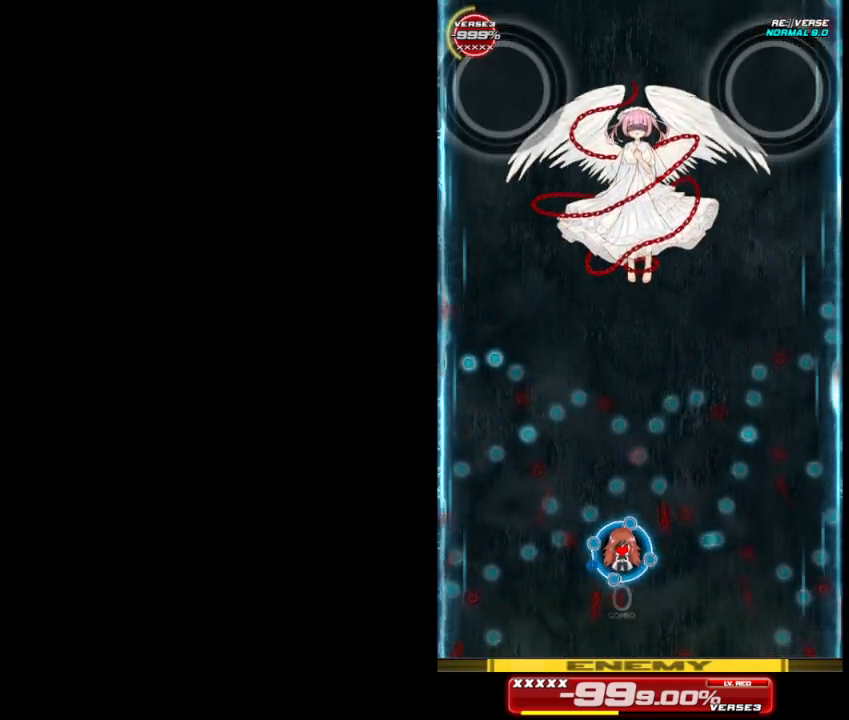
{"buttons": [], "left_stick": "center", "events": [[200, "left_stick", "up-left"], [333, "left_stick", "center"]]}
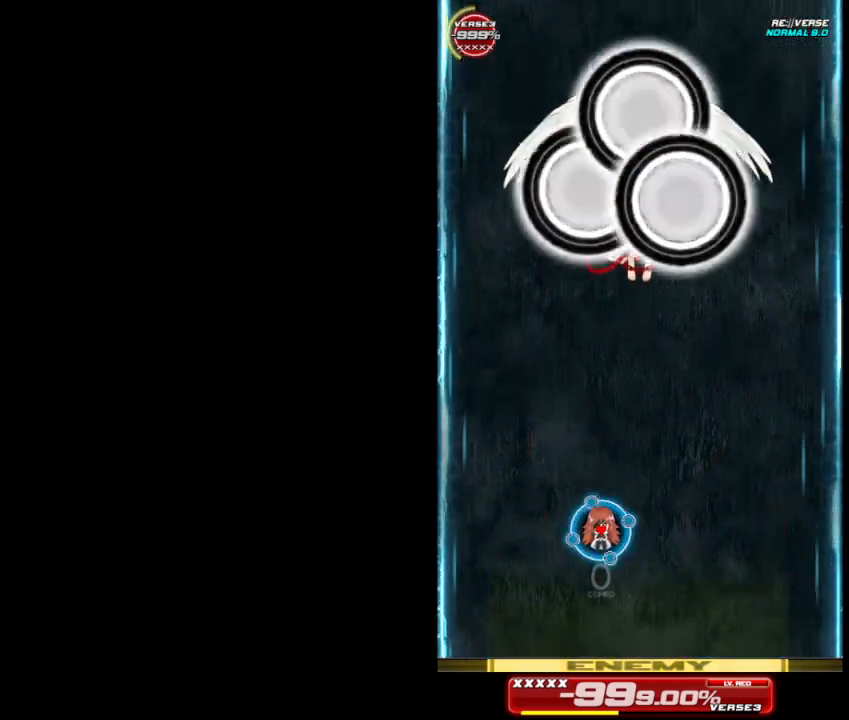
{"buttons": [], "left_stick": "down-left", "events": [[67, "left_stick", "right"], [167, "left_stick", "center"], [333, "left_stick", "down-left"]]}
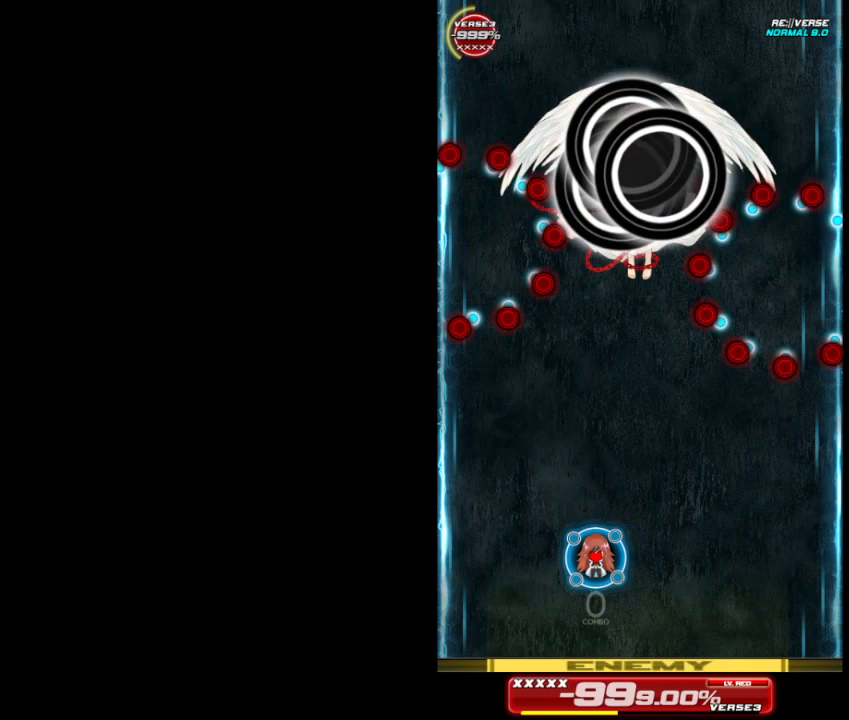
{"buttons": [], "left_stick": "right", "events": [[67, "left_stick", "center"], [133, "left_stick", "right"]]}
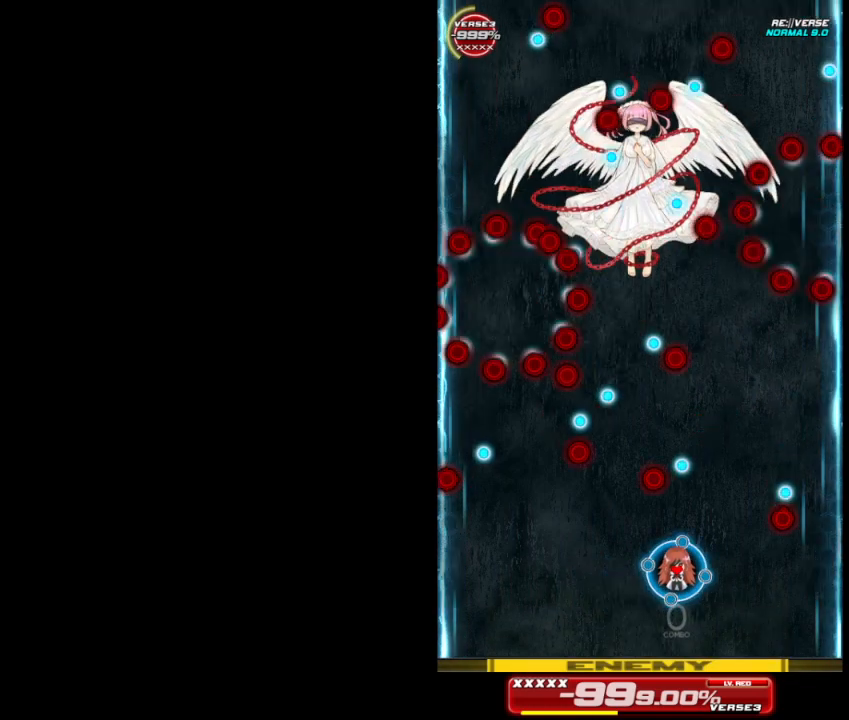
{"buttons": [], "left_stick": "up-left", "events": [[67, "left_stick", "up-right"], [167, "left_stick", "up-left"], [233, "left_stick", "left"], [367, "left_stick", "up-left"]]}
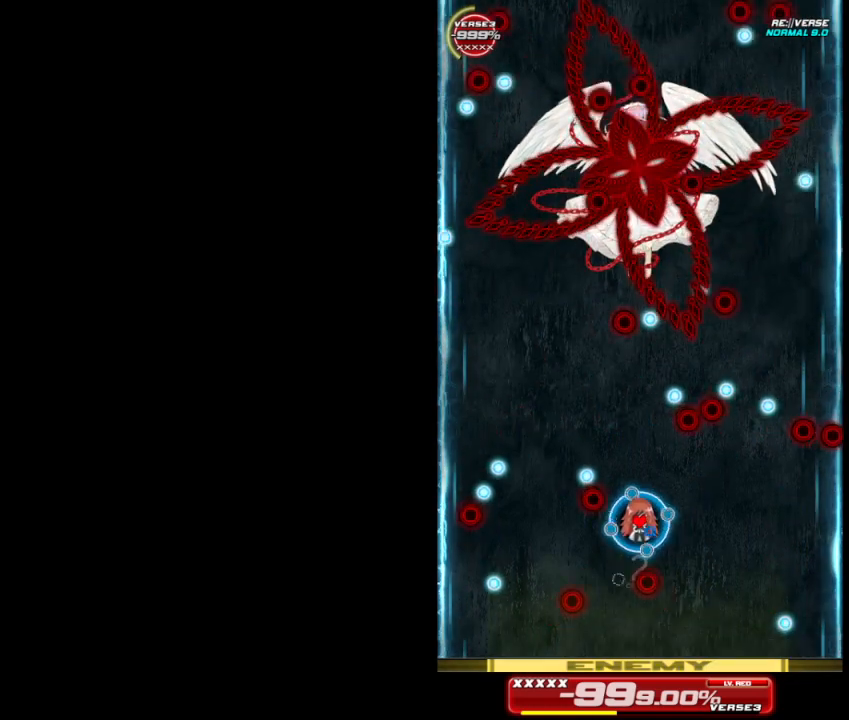
{"buttons": [], "left_stick": "up", "events": [[67, "left_stick", "left"], [333, "left_stick", "down-left"], [467, "left_stick", "up"]]}
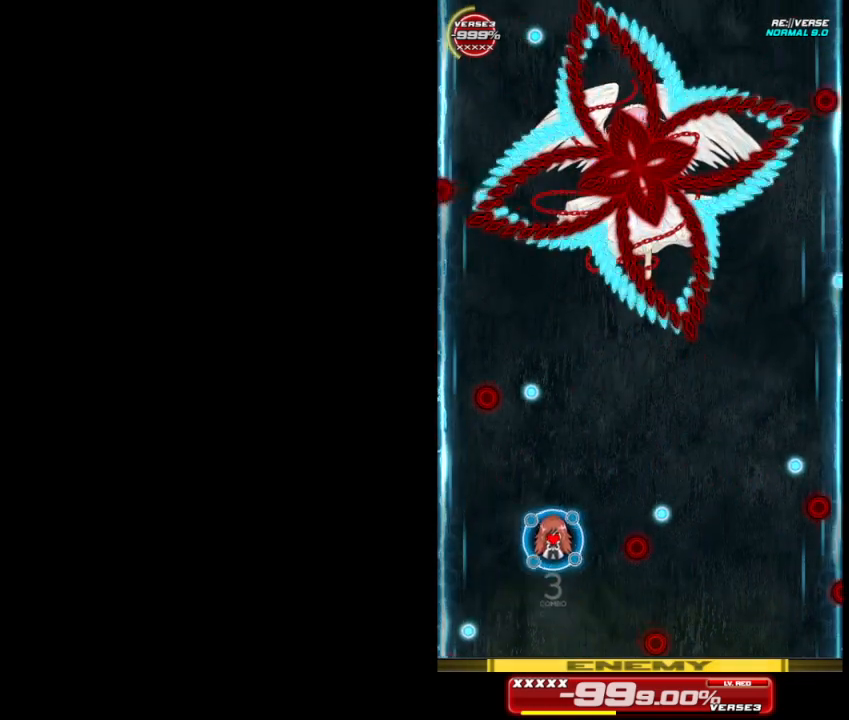
{"buttons": [], "left_stick": "right", "events": [[167, "left_stick", "center"], [233, "left_stick", "down-right"], [367, "left_stick", "right"]]}
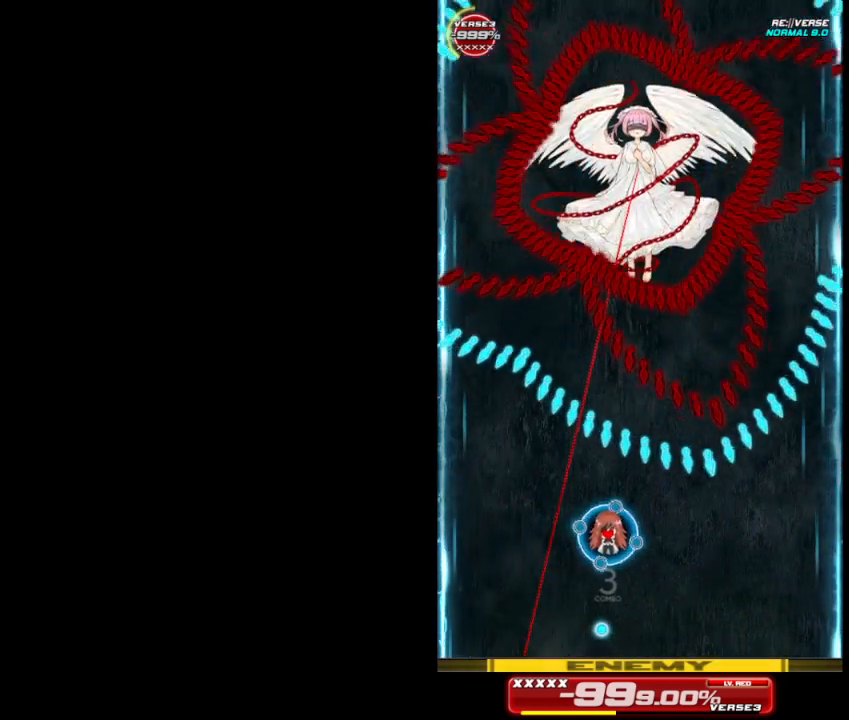
{"buttons": [], "left_stick": "left", "events": [[33, "left_stick", "up"], [100, "left_stick", "left"]]}
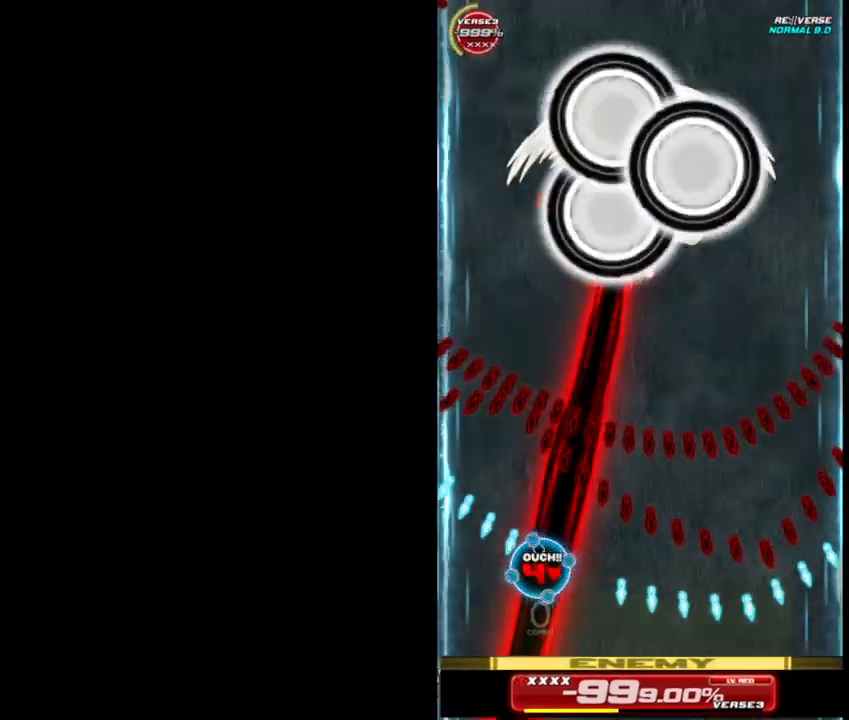
{"buttons": [], "left_stick": "center", "events": [[167, "left_stick", "up"], [333, "left_stick", "up-right"], [467, "left_stick", "center"]]}
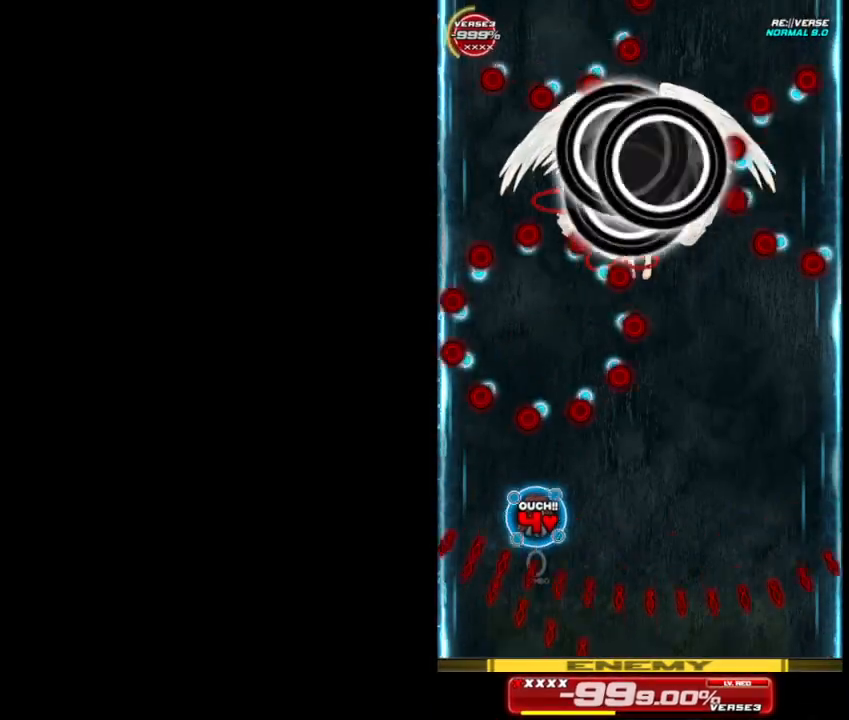
{"buttons": [], "left_stick": "up-right", "events": [[67, "left_stick", "down"], [333, "left_stick", "right"], [433, "left_stick", "up-right"]]}
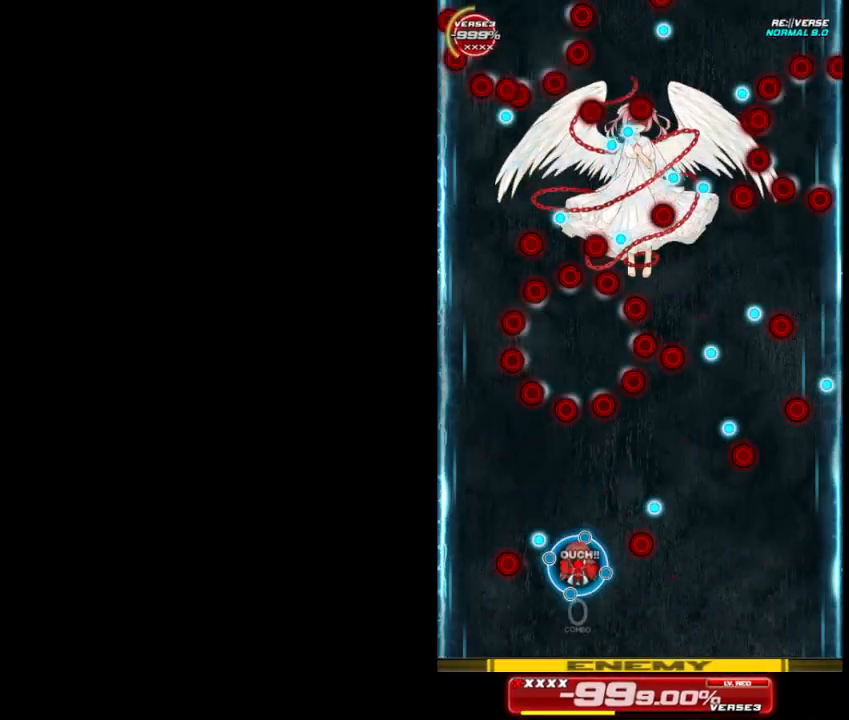
{"buttons": [], "left_stick": "left", "events": [[100, "left_stick", "up-left"], [233, "left_stick", "down-left"], [467, "left_stick", "left"]]}
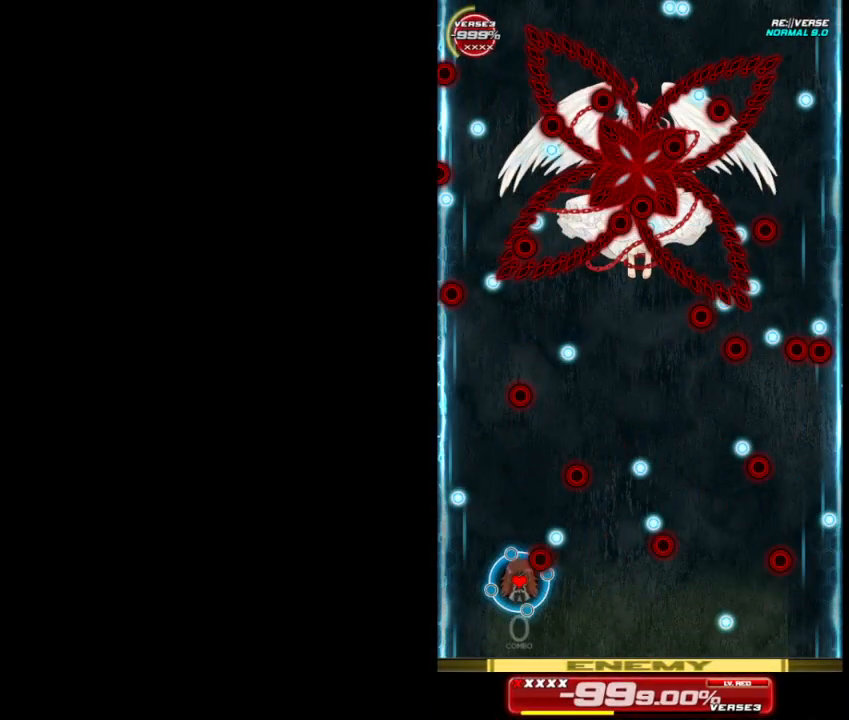
{"buttons": [], "left_stick": "right", "events": [[33, "left_stick", "up-left"], [167, "left_stick", "up-right"], [300, "left_stick", "center"], [367, "left_stick", "right"]]}
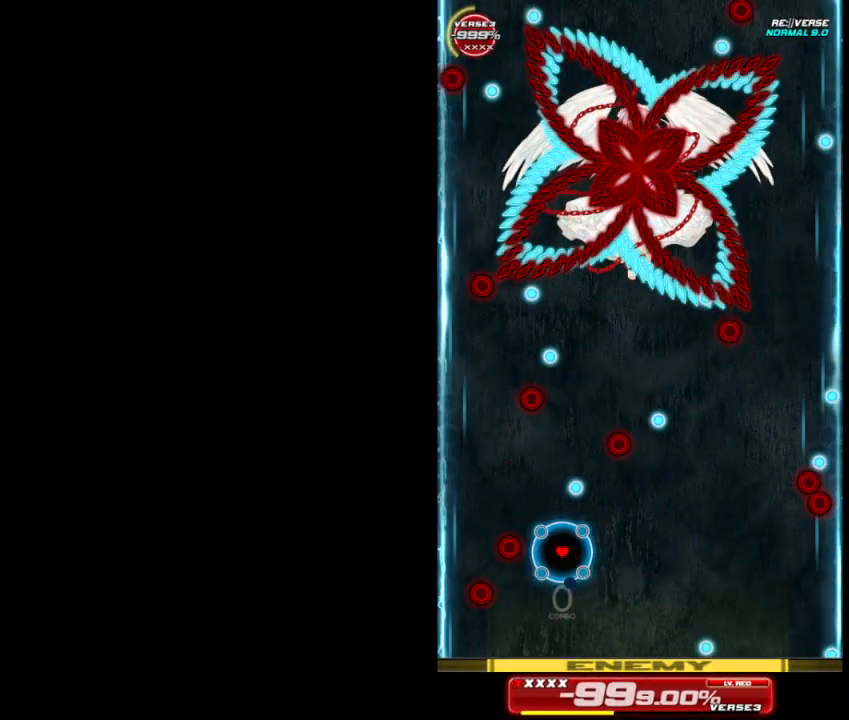
{"buttons": [], "left_stick": "right", "events": [[100, "left_stick", "left"], [233, "left_stick", "up"], [333, "left_stick", "up-right"], [500, "left_stick", "right"]]}
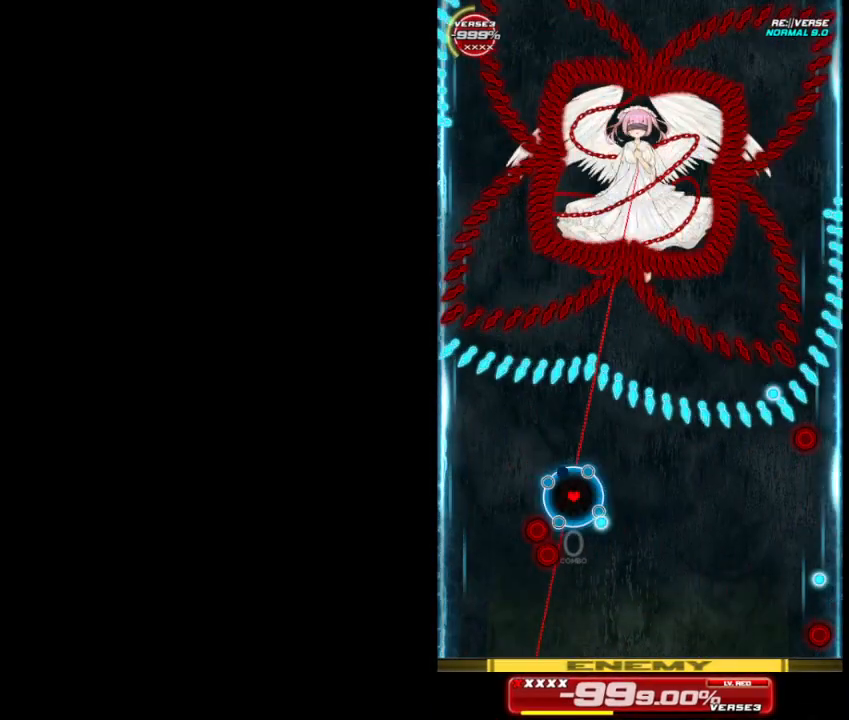
{"buttons": [], "left_stick": "down-left", "events": [[100, "left_stick", "down-right"], [467, "left_stick", "down-left"]]}